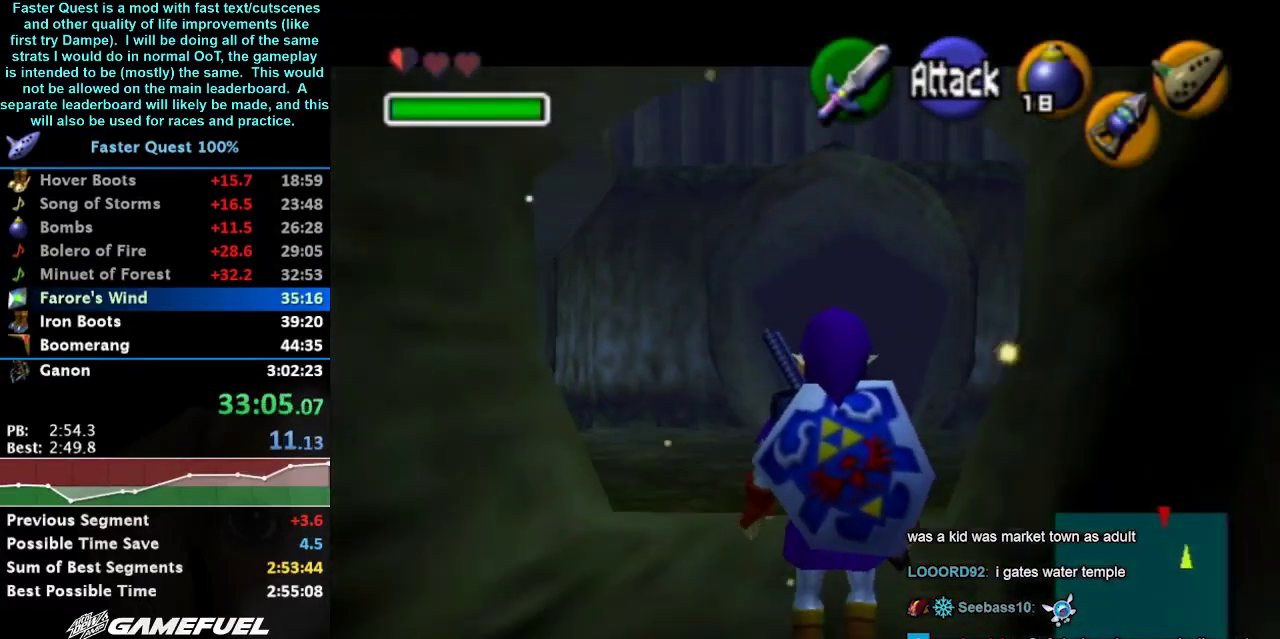
Gameplay with a controller (Nintendo layout); each line is a JSON object with the inputs held at the frame after it. "events" lists button and stick changes between this image and that frame as [ms after this image, input, new state], when the widget could be followed in between. Not read: L3 R3.
{"buttons": ["L1"], "left_stick": "center", "right_stick": "center", "events": []}
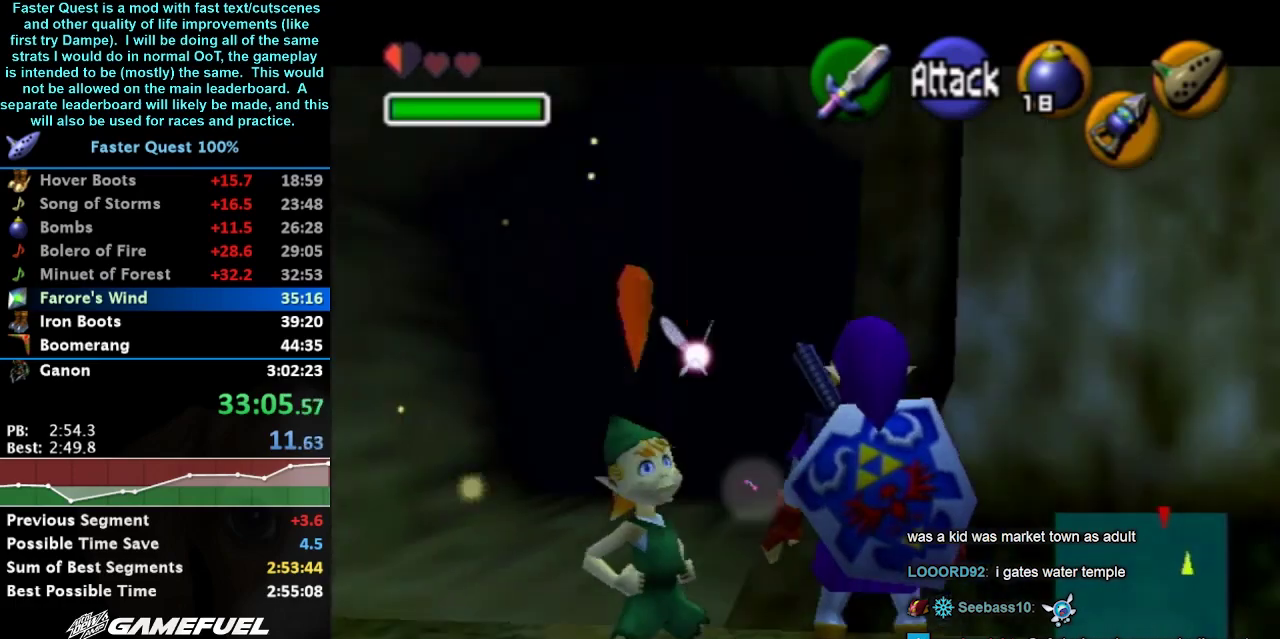
{"buttons": [], "left_stick": "center", "right_stick": "center", "events": [[267, "L1", "up"]]}
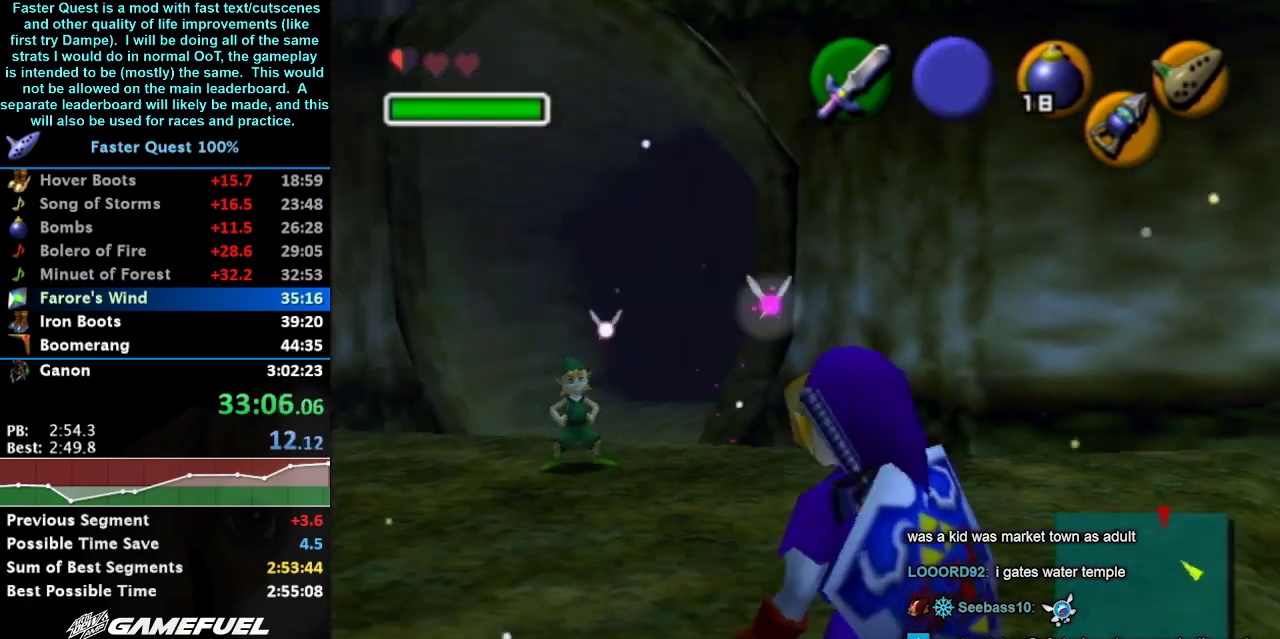
{"buttons": ["A", "L1"], "left_stick": "center", "right_stick": "center", "events": [[100, "L1", "down"], [233, "A", "down"]]}
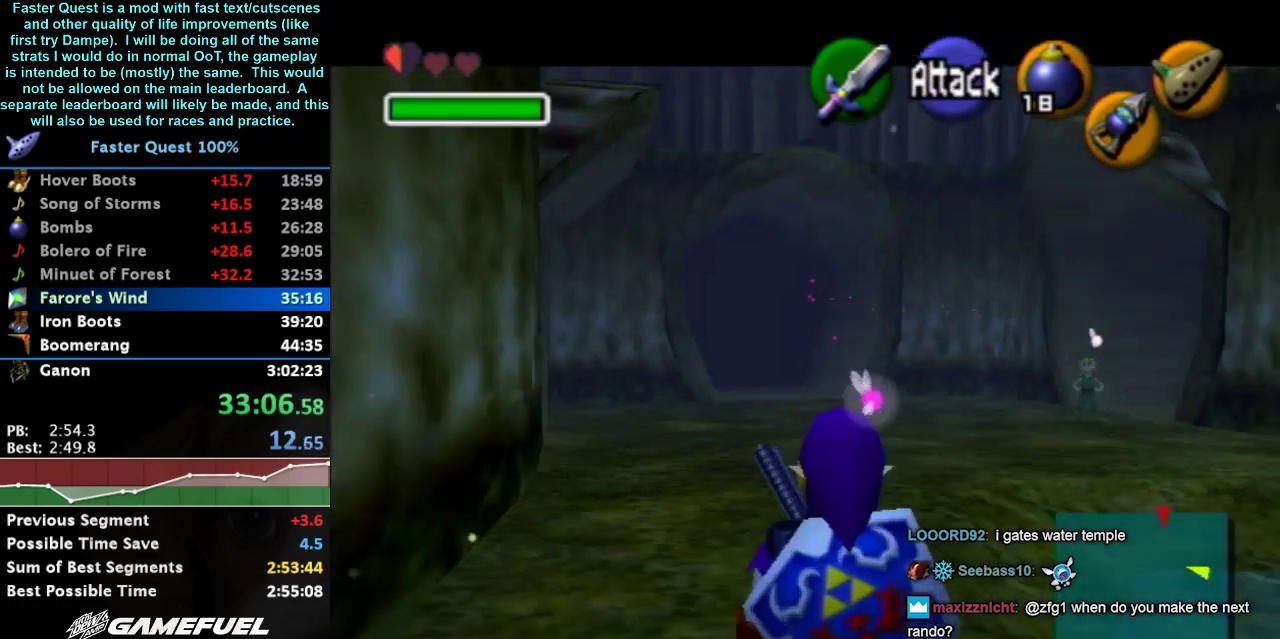
{"buttons": [], "left_stick": "center", "right_stick": "center", "events": [[33, "L1", "up"], [167, "L1", "down"], [400, "A", "up"], [400, "L1", "up"]]}
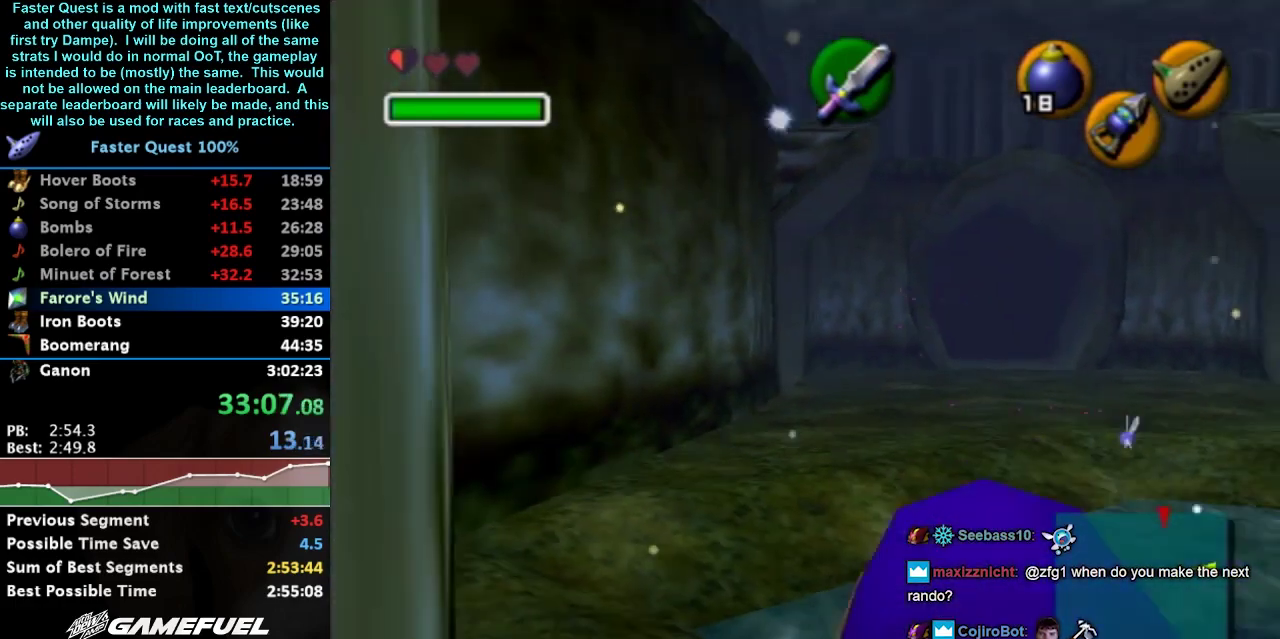
{"buttons": [], "left_stick": "center", "right_stick": "center", "events": [[67, "left_stick", "right"], [167, "L1", "down"], [167, "left_stick", "center"], [400, "L1", "up"]]}
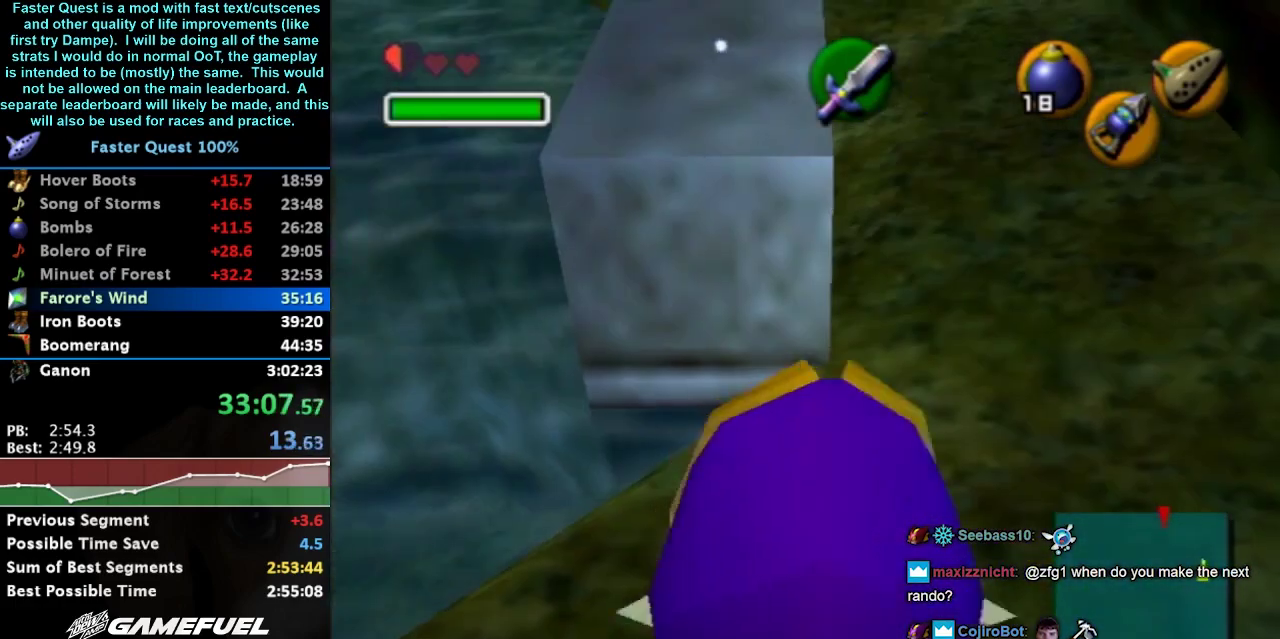
{"buttons": [], "left_stick": "up", "right_stick": "center", "events": [[67, "left_stick", "up-left"], [267, "left_stick", "up"]]}
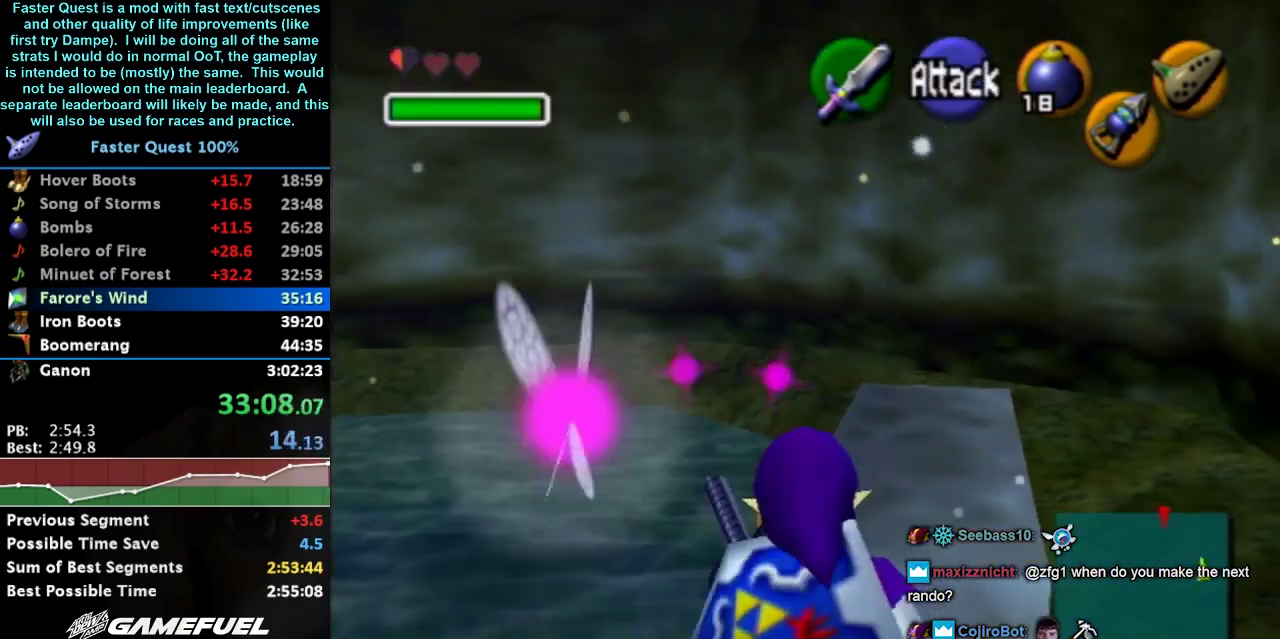
{"buttons": ["L1"], "left_stick": "center", "right_stick": "center", "events": [[133, "left_stick", "center"], [233, "L1", "down"]]}
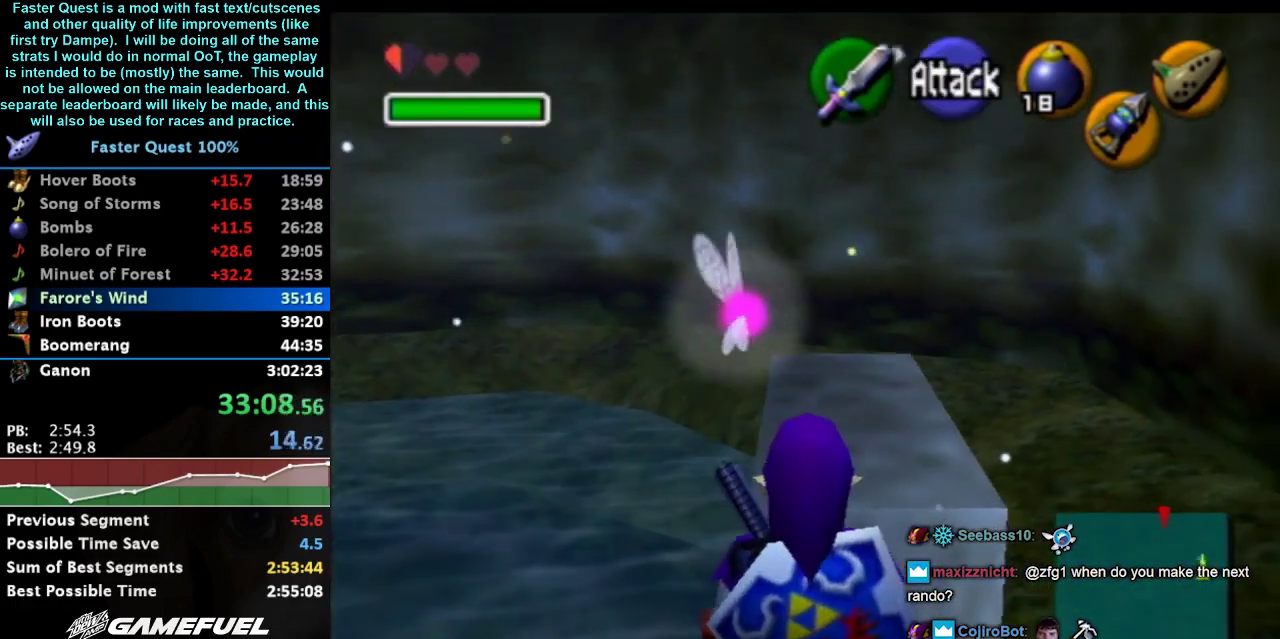
{"buttons": ["L1"], "left_stick": "left", "right_stick": "center", "events": [[200, "left_stick", "left"]]}
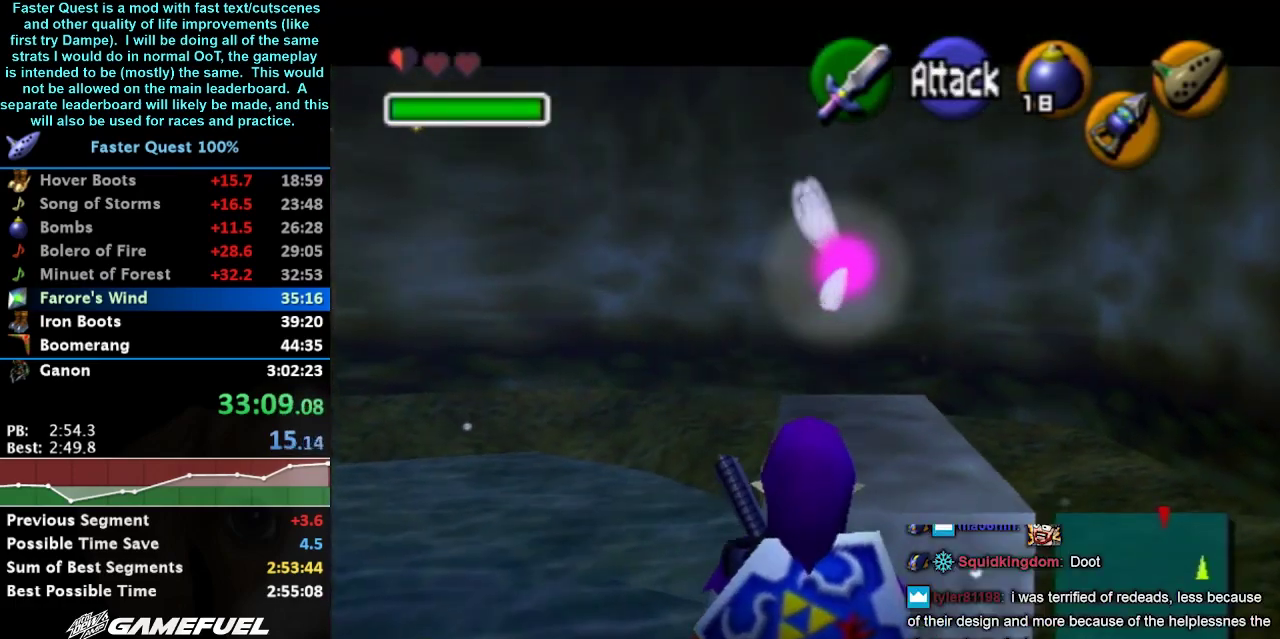
{"buttons": ["B"], "left_stick": "center", "right_stick": "center", "events": [[167, "L1", "up"], [167, "left_stick", "center"], [467, "B", "down"]]}
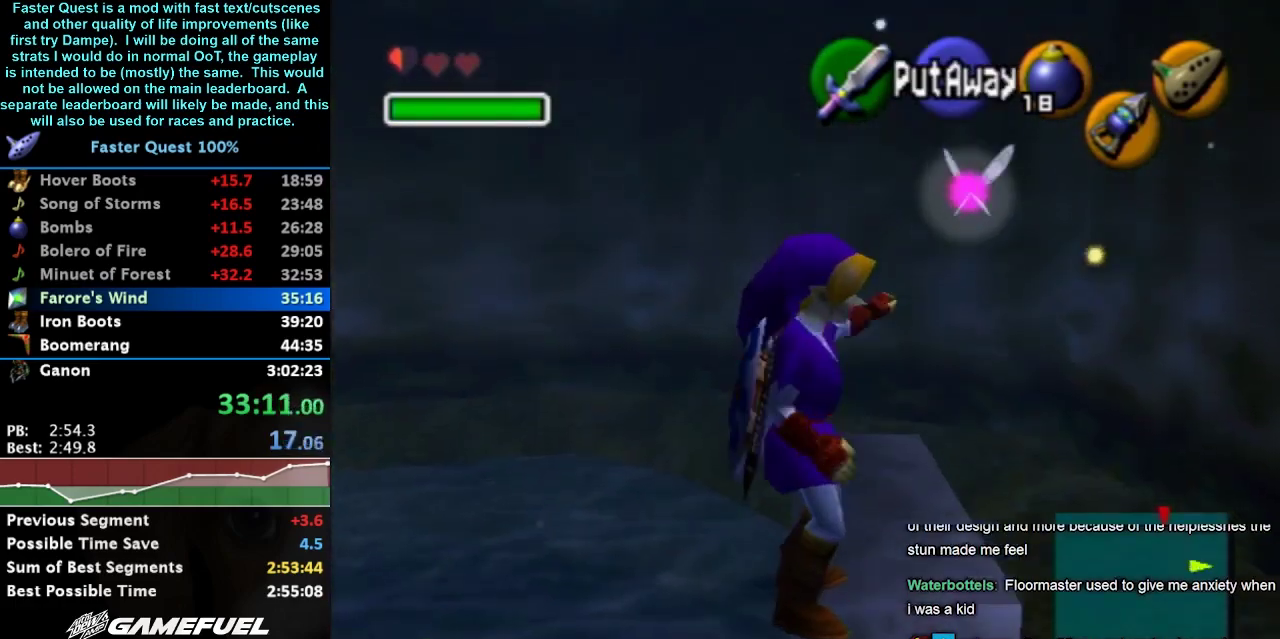
{"buttons": ["A"], "left_stick": "center", "right_stick": "center", "events": [[100, "B", "up"], [200, "A", "down"]]}
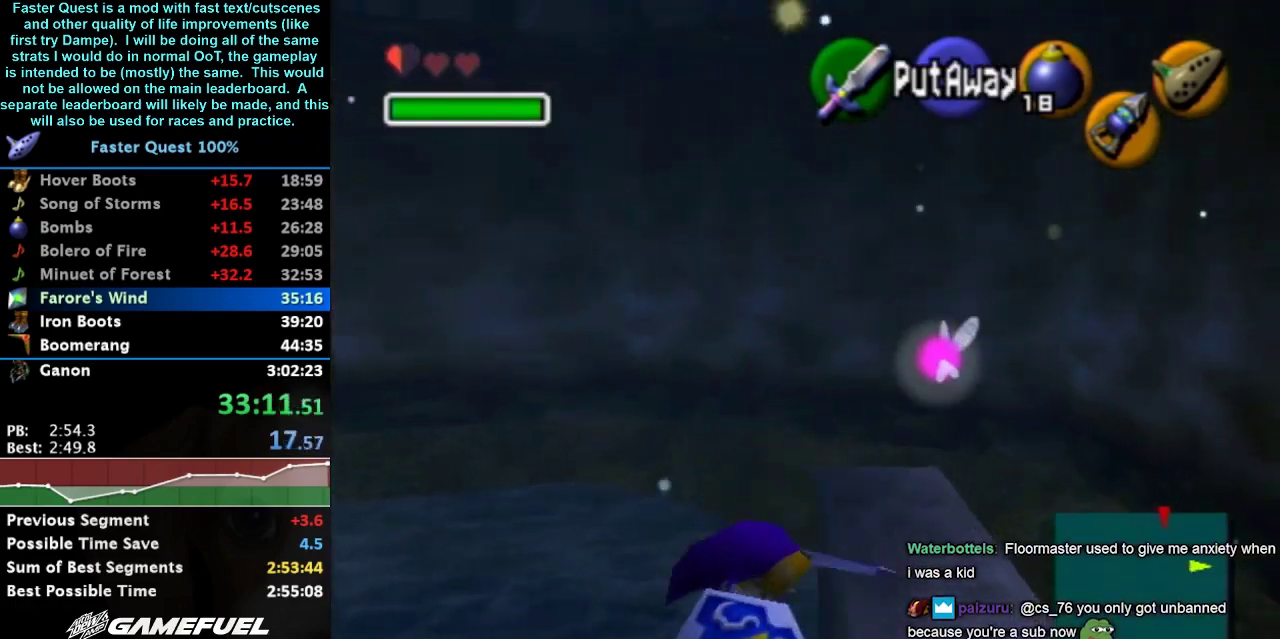
{"buttons": ["B"], "left_stick": "up", "right_stick": "center", "events": [[33, "A", "up"], [267, "left_stick", "up"], [500, "B", "down"]]}
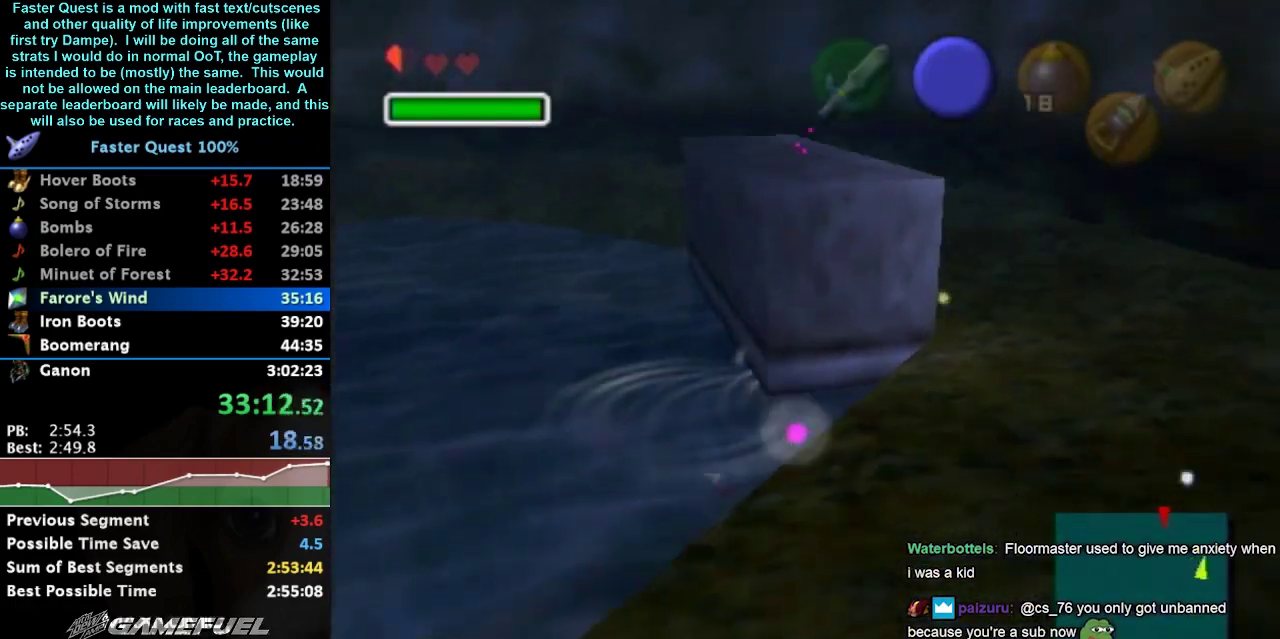
{"buttons": ["B"], "left_stick": "up", "right_stick": "center", "events": [[133, "B", "up"], [200, "B", "down"], [267, "B", "up"], [333, "B", "down"], [400, "B", "up"], [500, "B", "down"]]}
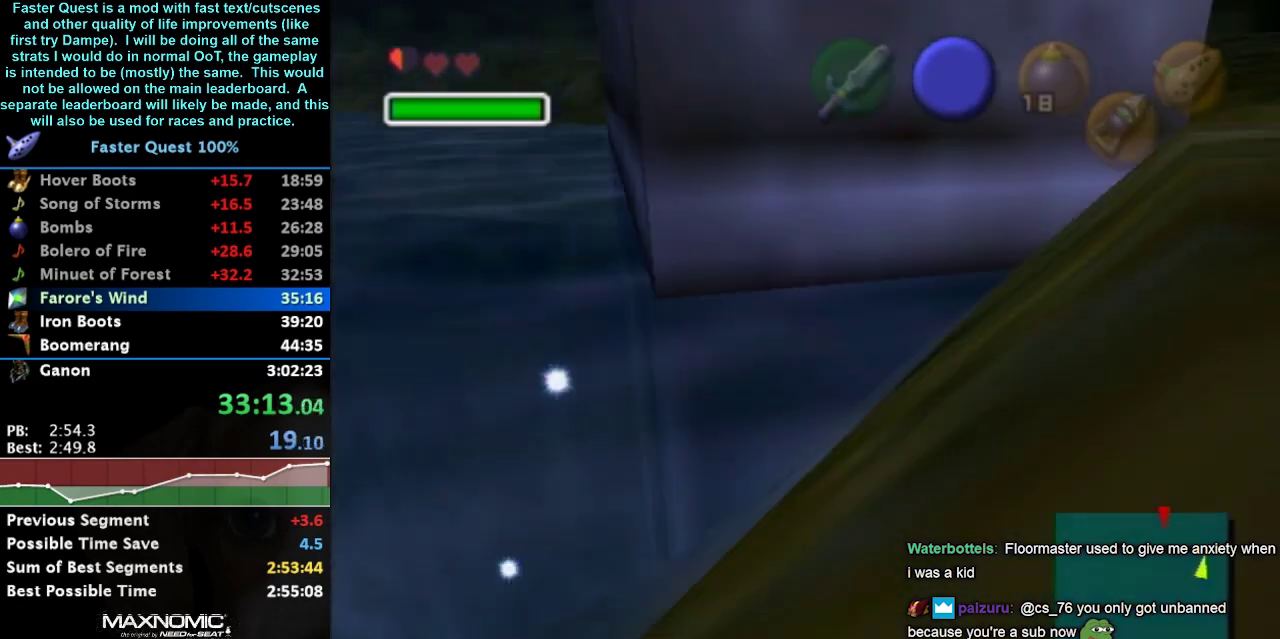
{"buttons": [], "left_stick": "up", "right_stick": "center", "events": [[67, "B", "up"], [300, "B", "down"], [433, "B", "up"]]}
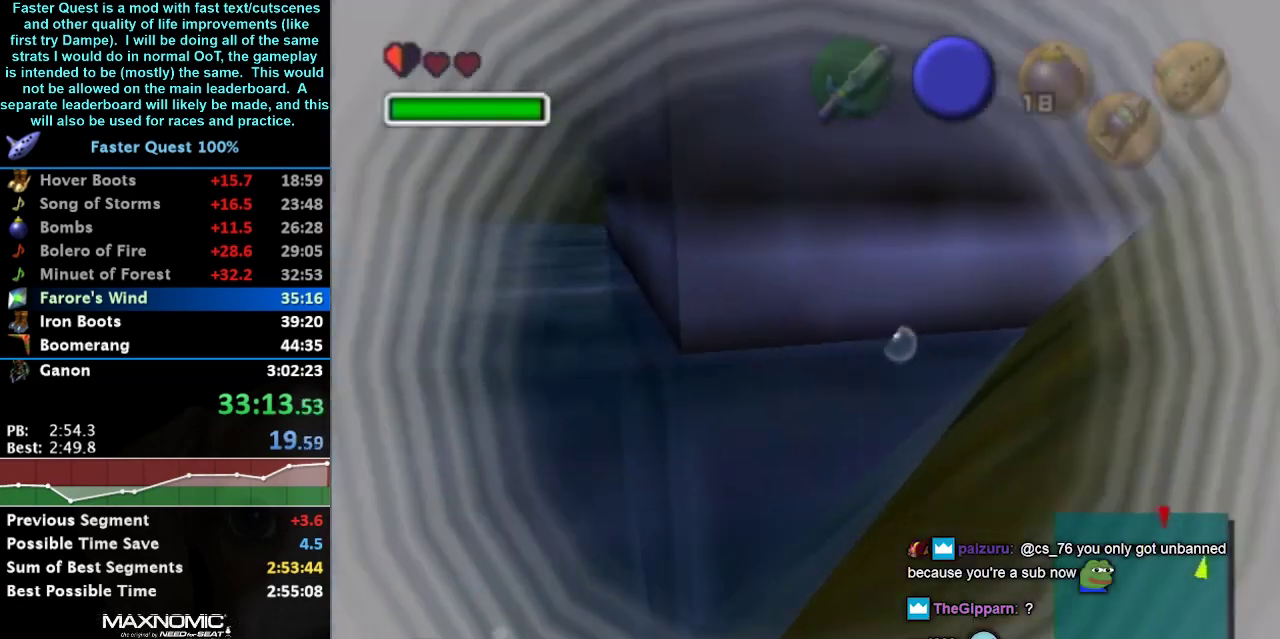
{"buttons": [], "left_stick": "center", "right_stick": "center", "events": [[167, "left_stick", "center"]]}
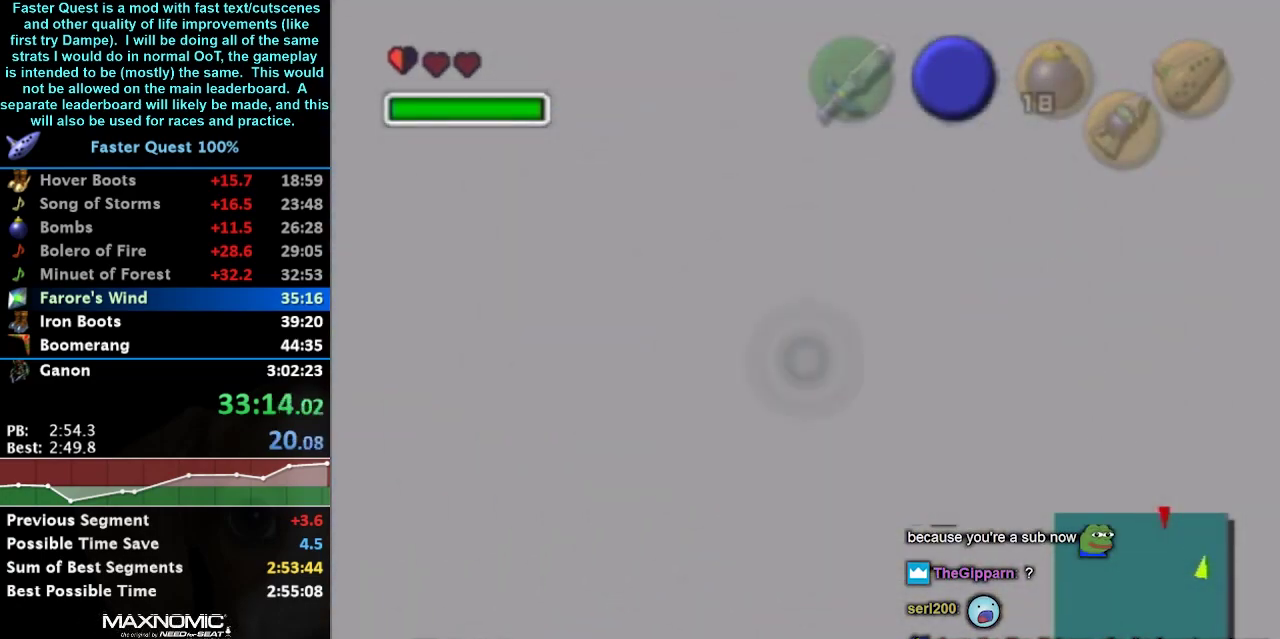
{"buttons": [], "left_stick": "center", "right_stick": "center", "events": []}
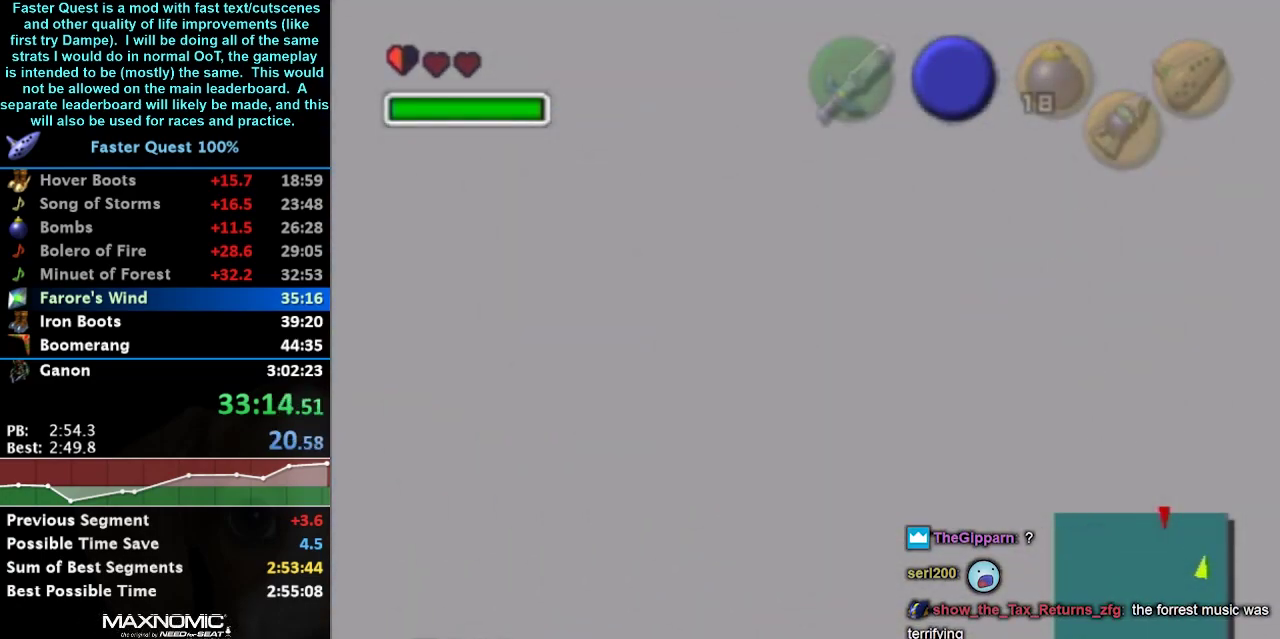
{"buttons": [], "left_stick": "center", "right_stick": "center", "events": []}
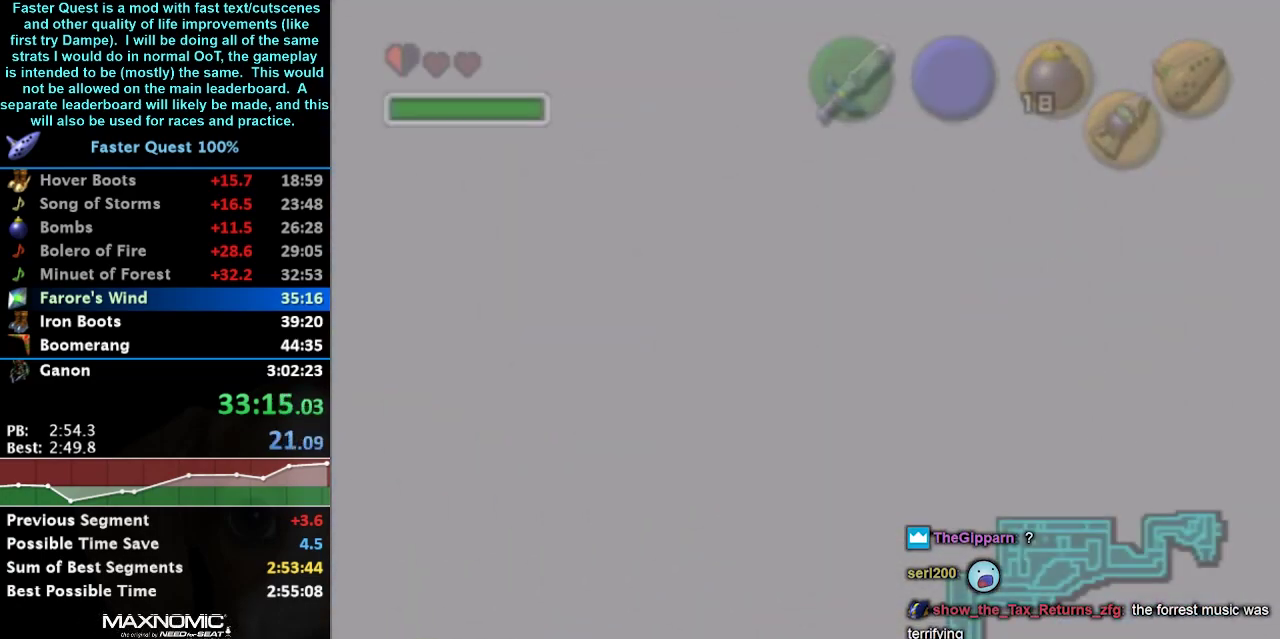
{"buttons": [], "left_stick": "up", "right_stick": "center", "events": [[333, "left_stick", "up"]]}
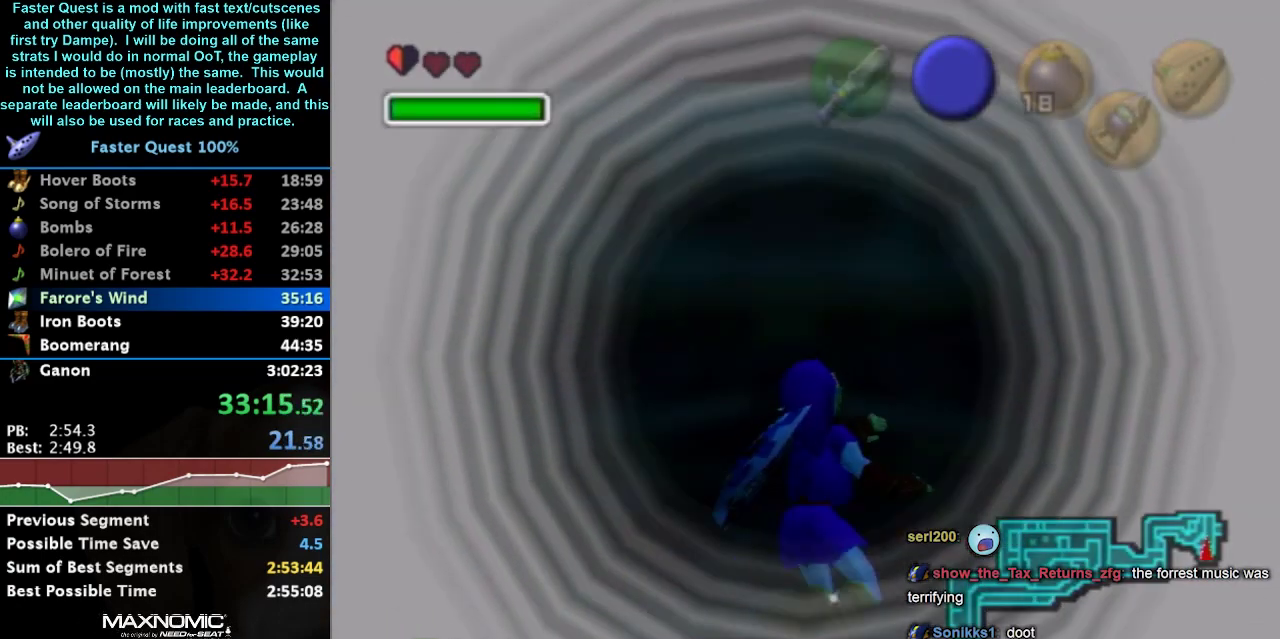
{"buttons": [], "left_stick": "up", "right_stick": "center", "events": []}
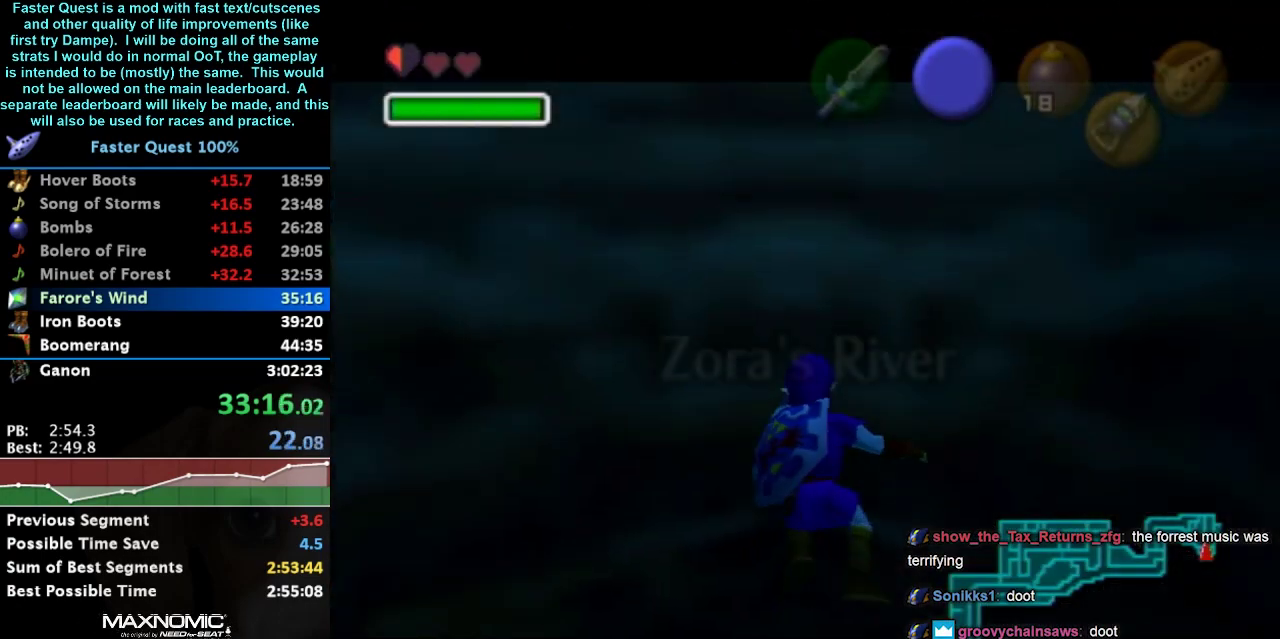
{"buttons": [], "left_stick": "up-left", "right_stick": "center", "events": [[333, "left_stick", "up-left"]]}
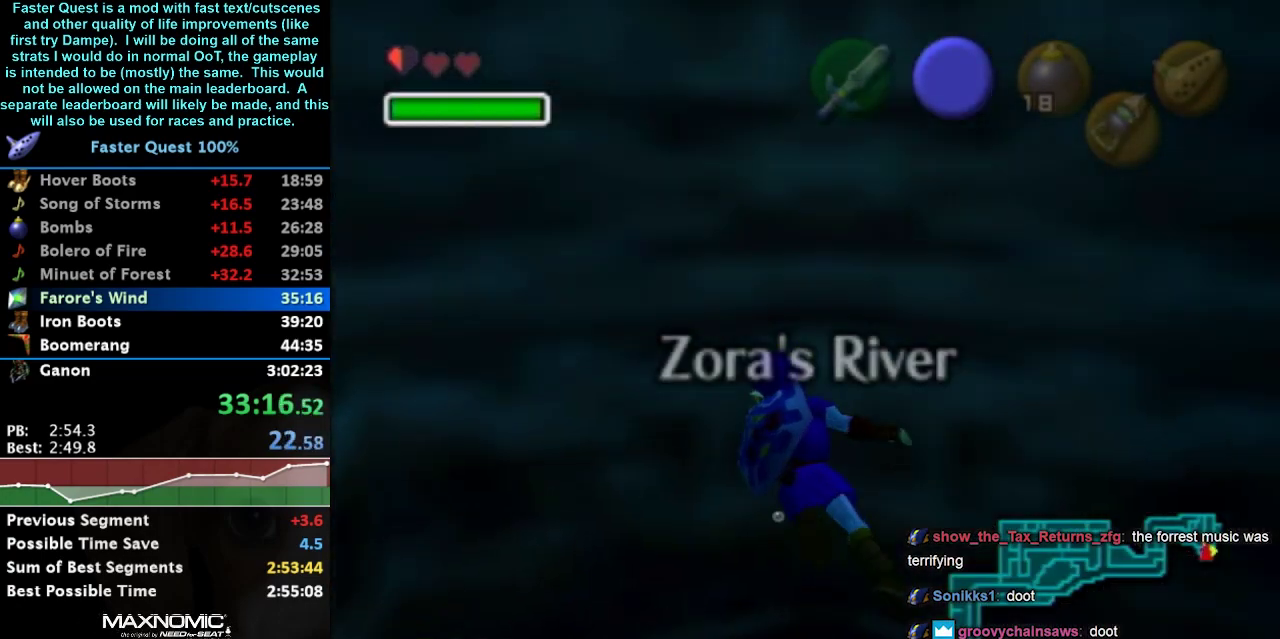
{"buttons": [], "left_stick": "up-left", "right_stick": "center", "events": []}
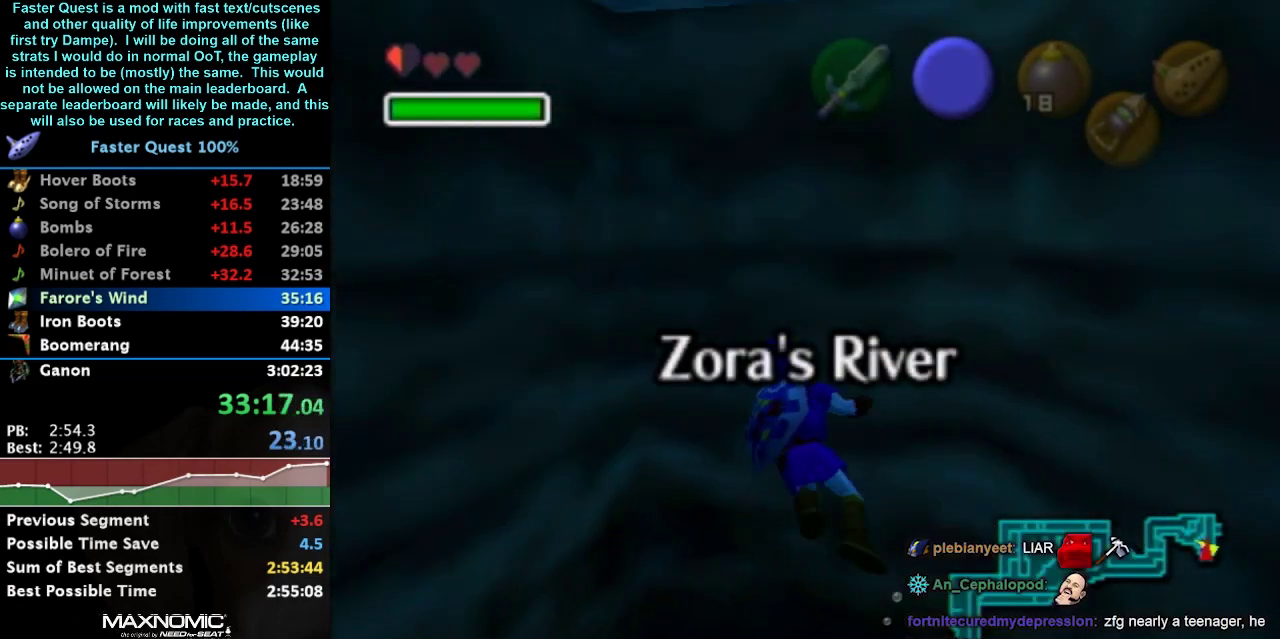
{"buttons": [], "left_stick": "up", "right_stick": "center", "events": [[133, "left_stick", "up"]]}
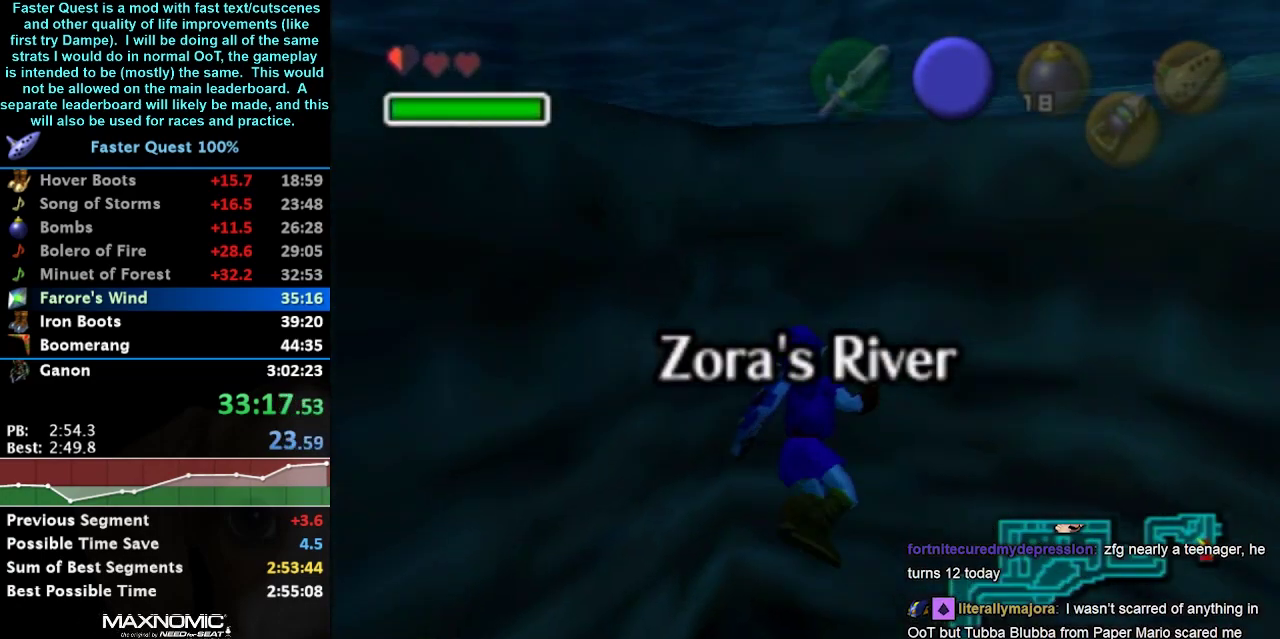
{"buttons": [], "left_stick": "up", "right_stick": "center", "events": []}
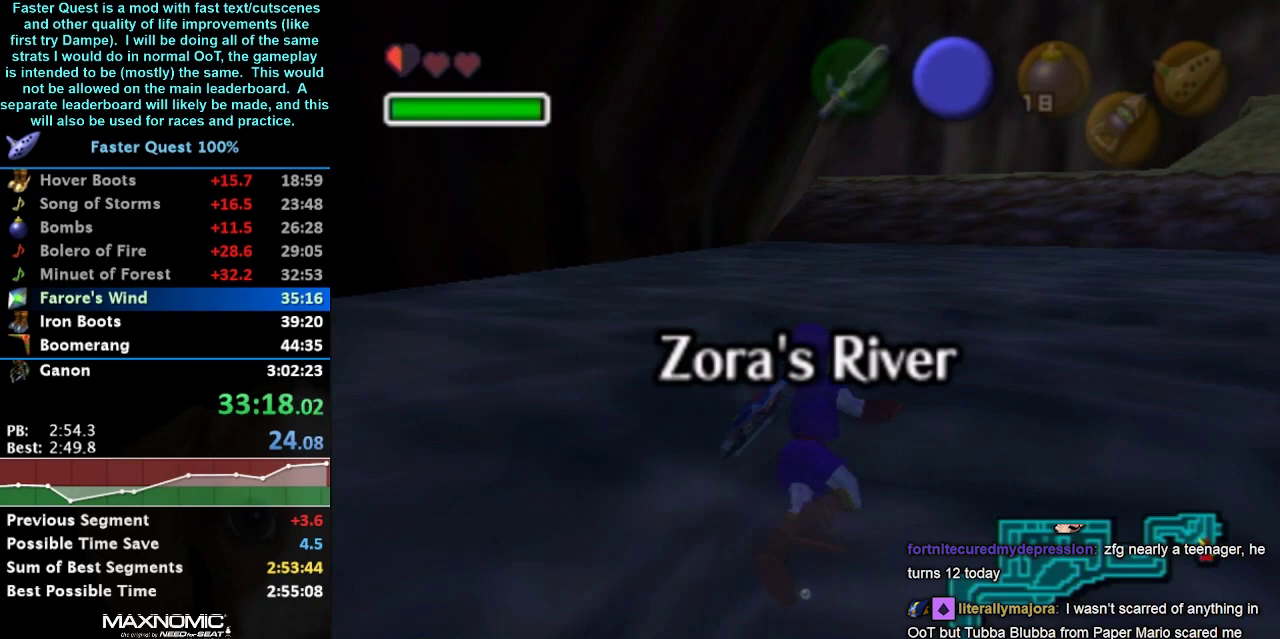
{"buttons": [], "left_stick": "up", "right_stick": "center", "events": []}
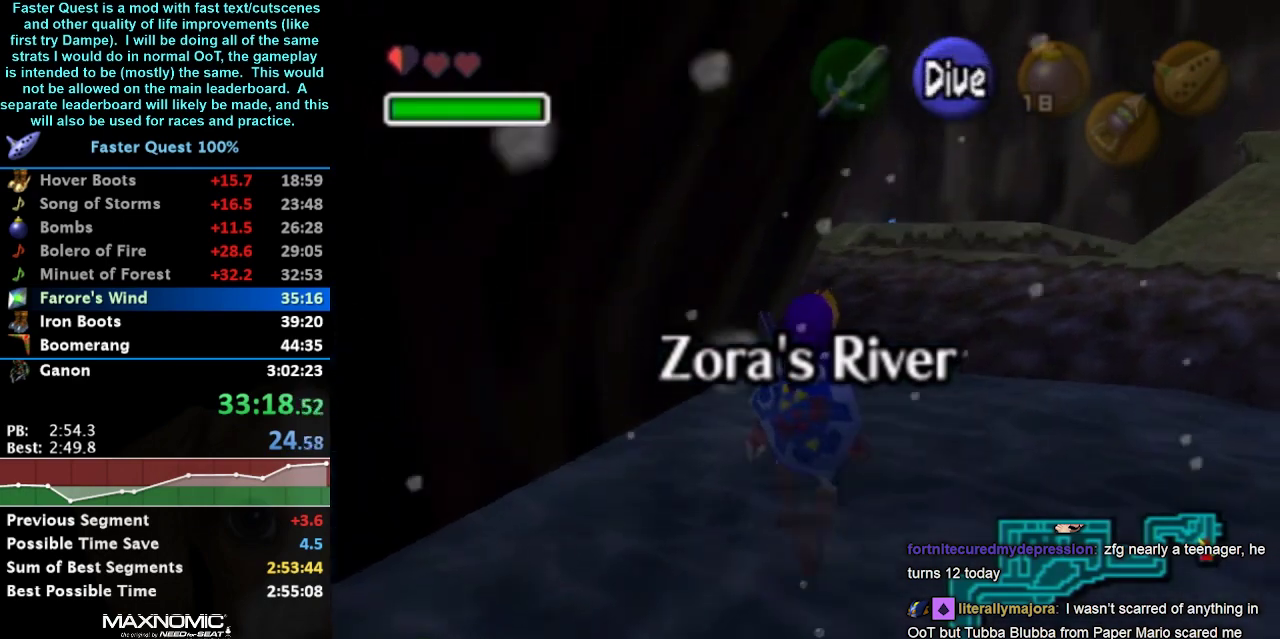
{"buttons": [], "left_stick": "up", "right_stick": "center", "events": [[267, "A", "down"], [333, "A", "up"]]}
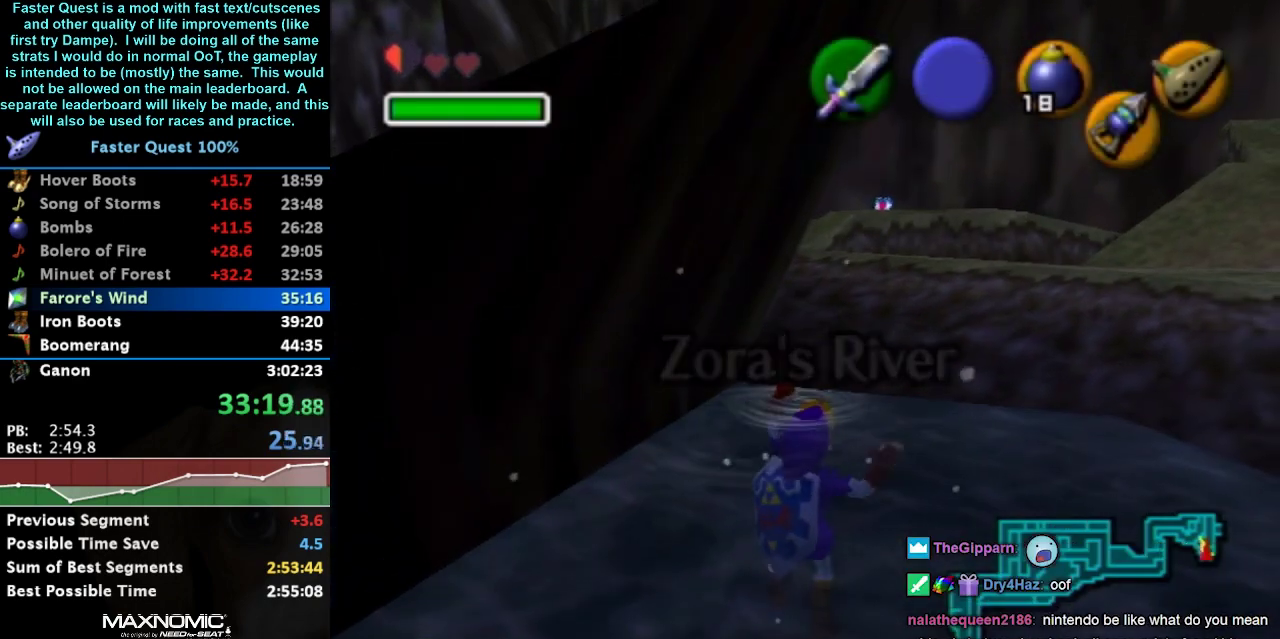
{"buttons": [], "left_stick": "up", "right_stick": "center", "events": []}
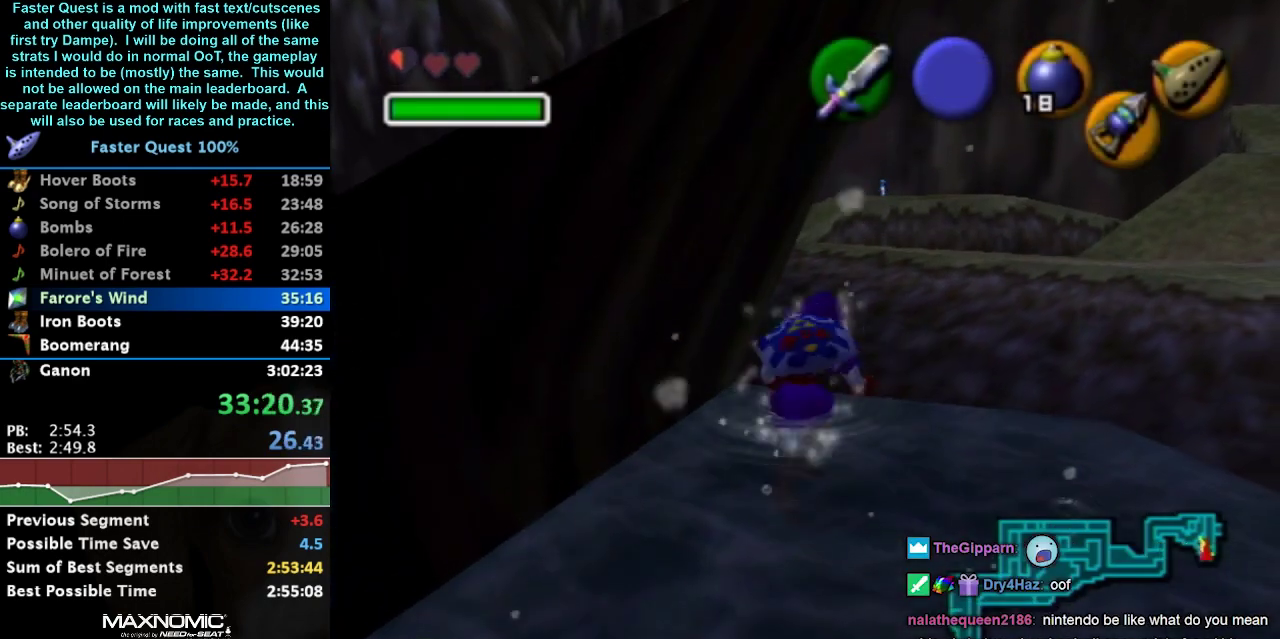
{"buttons": ["A"], "left_stick": "up-left", "right_stick": "center", "events": [[367, "left_stick", "up-left"], [400, "A", "down"]]}